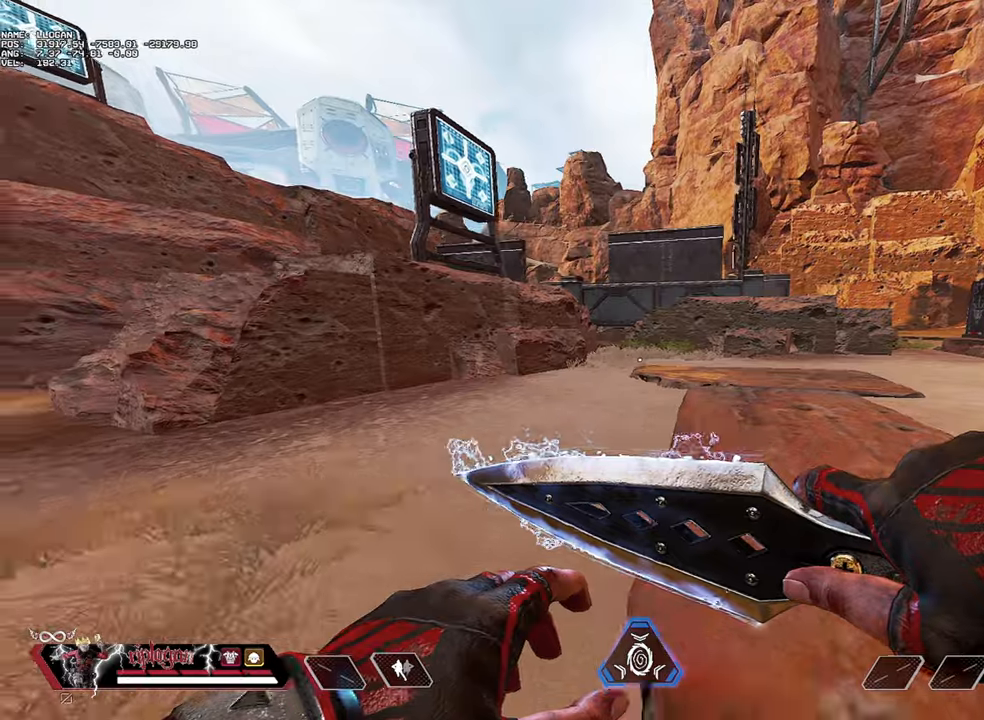
Gameplay with keyboard and mouse; each line is a JSON object with the keys and mouse buttons held at the frame after it. "events" lists presses ("down") and releases ("up") of "1", "2", "3", "a", "alt", "c", "ctrl", "d", "e", "f", "g", "r", "s", "space", "t", "tab", "v", "w", "mouse_left" and "mouse_right" between this image and that frame as [ms after this image, input, new state], when the widget could be followed in between. "mouse_left", "mouse_right" = the "left", "right" buttons of the "mouse" list. No other keys are recorded. Not read: mouse_move mouse_wheel.
{"keys": [], "mouse": [], "events": [[317, "a", "up"], [484, "s", "up"]]}
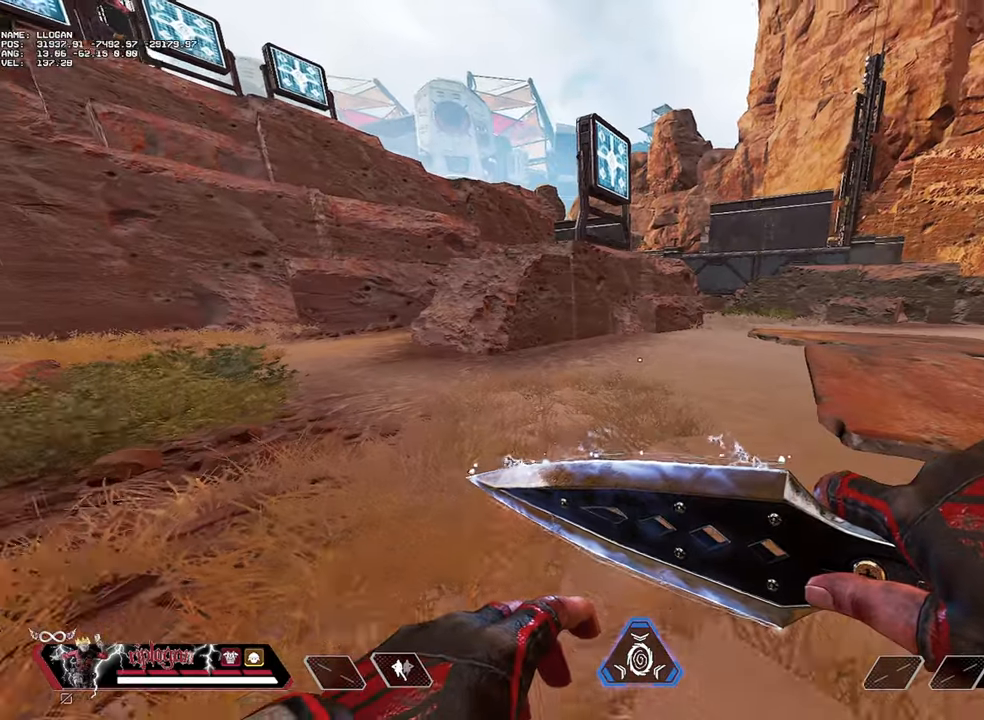
{"keys": ["w"], "mouse": [], "events": [[450, "w", "down"]]}
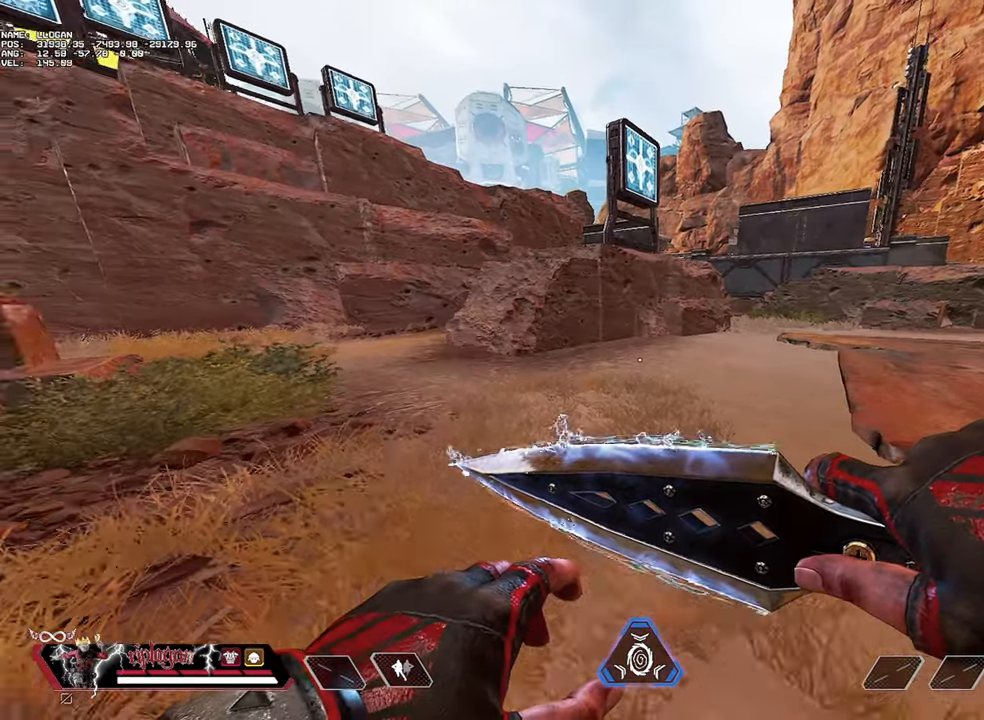
{"keys": [], "mouse": [], "events": [[100, "w", "up"], [384, "w", "down"], [467, "w", "up"]]}
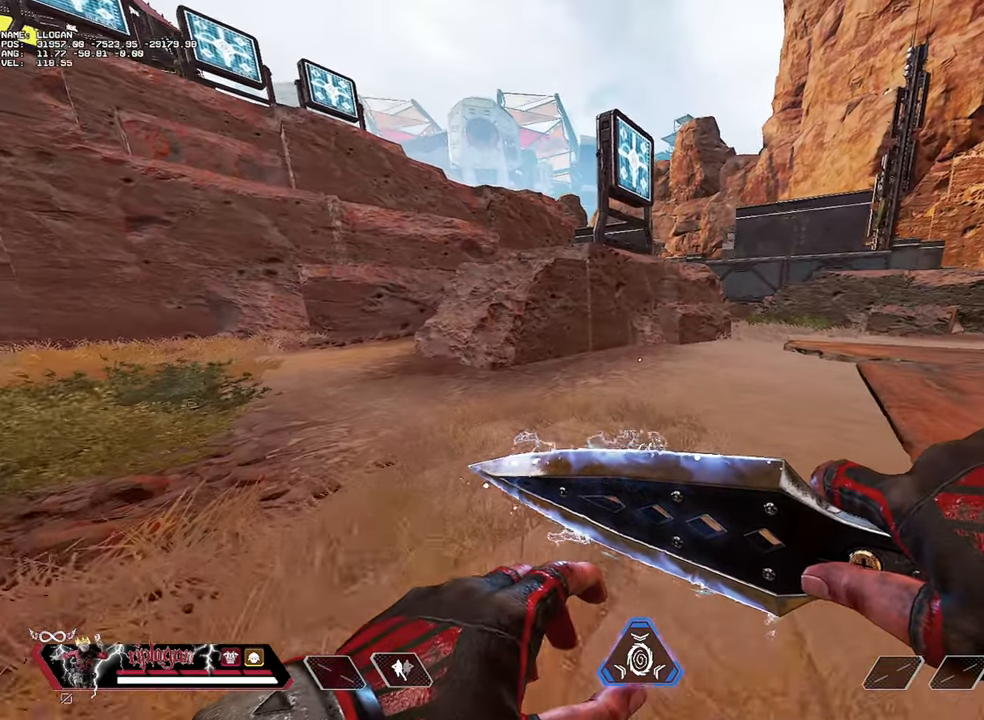
{"keys": [], "mouse": [], "events": [[150, "a", "down"], [250, "a", "up"]]}
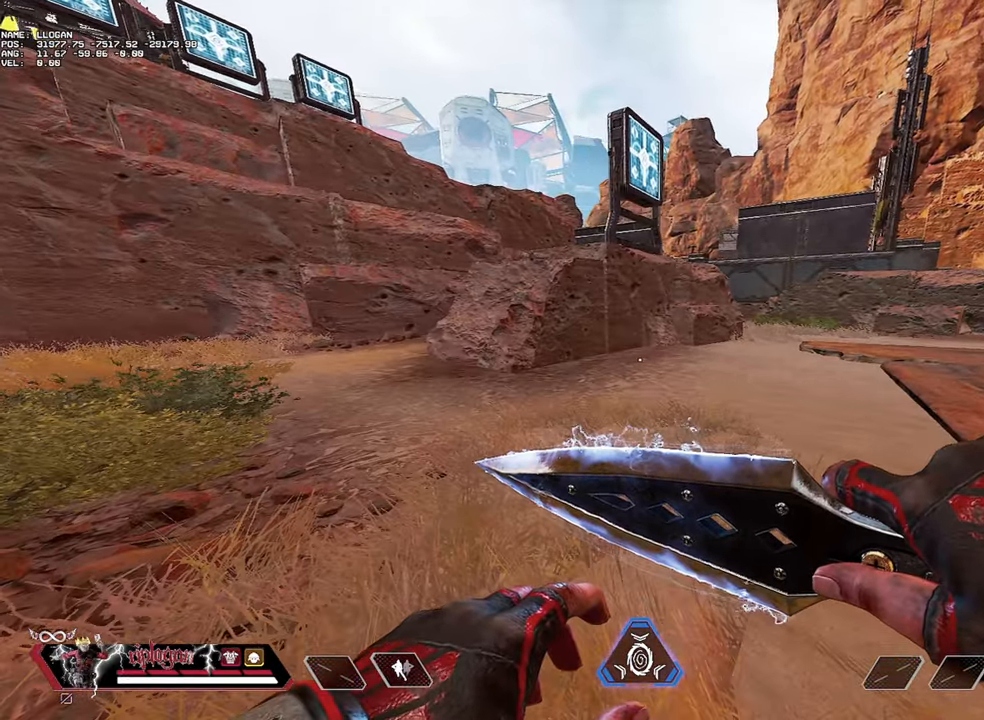
{"keys": [], "mouse": [], "events": [[33, "s", "down"], [167, "s", "up"]]}
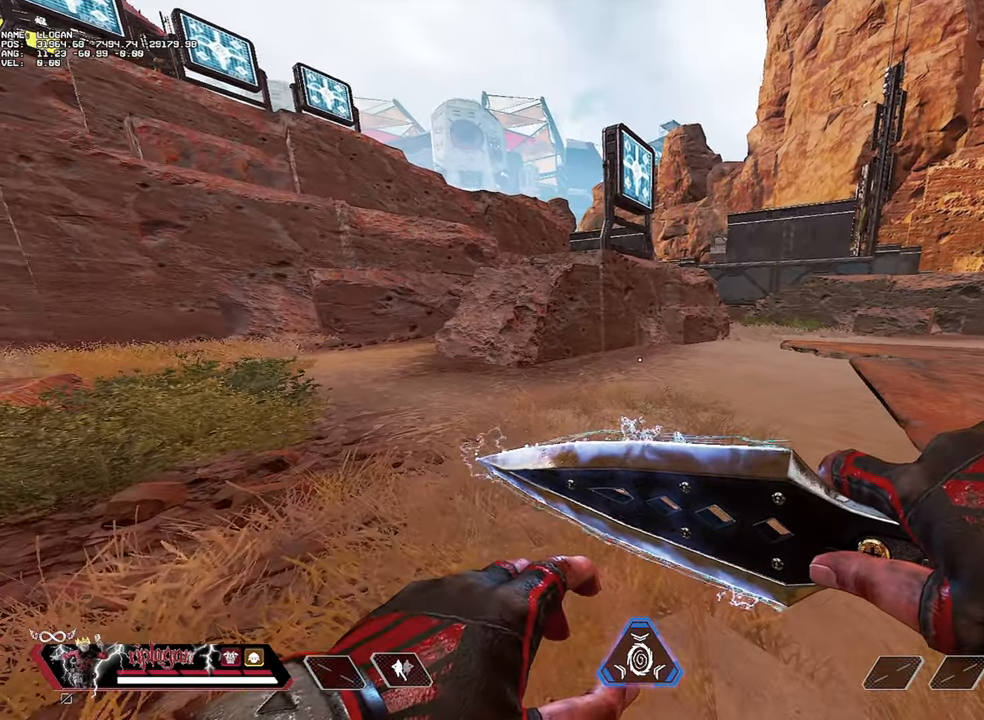
{"keys": [], "mouse": [], "events": []}
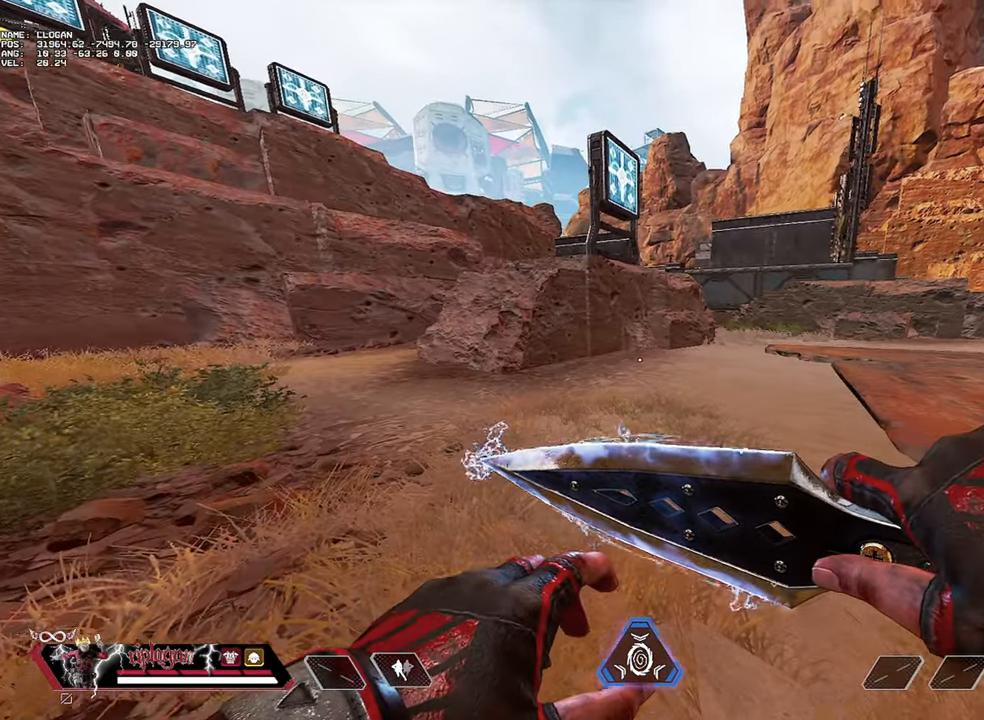
{"keys": ["ctrl", "w"], "mouse": [], "events": [[17, "w", "down"], [434, "ctrl", "down"]]}
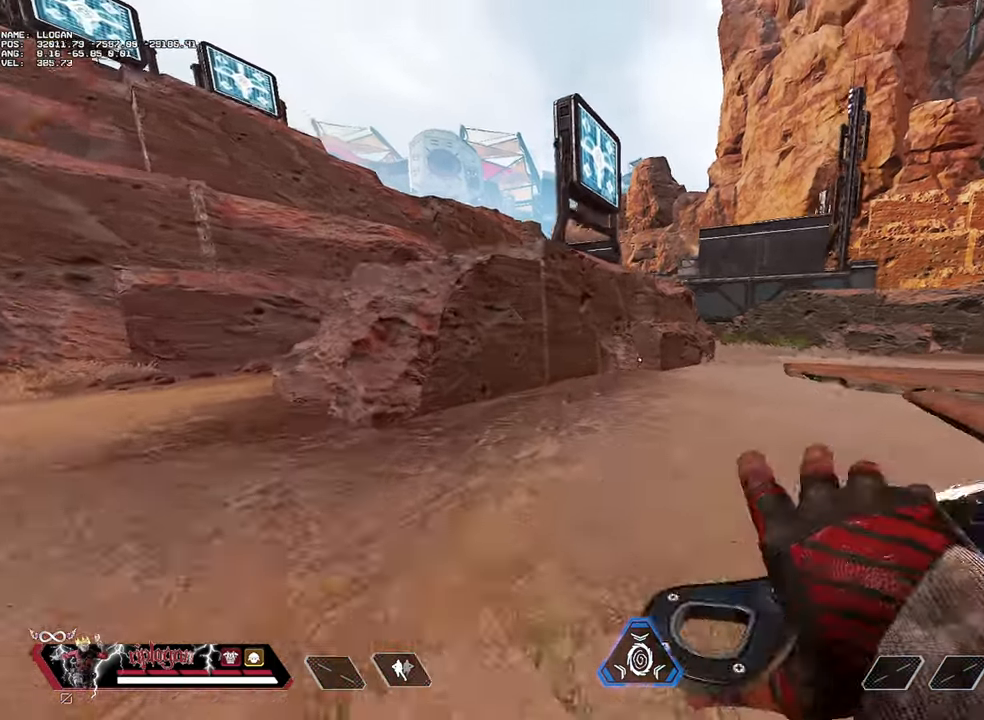
{"keys": [], "mouse": [], "events": [[266, "space", "down"], [266, "w", "up"], [400, "ctrl", "up"], [400, "space", "up"]]}
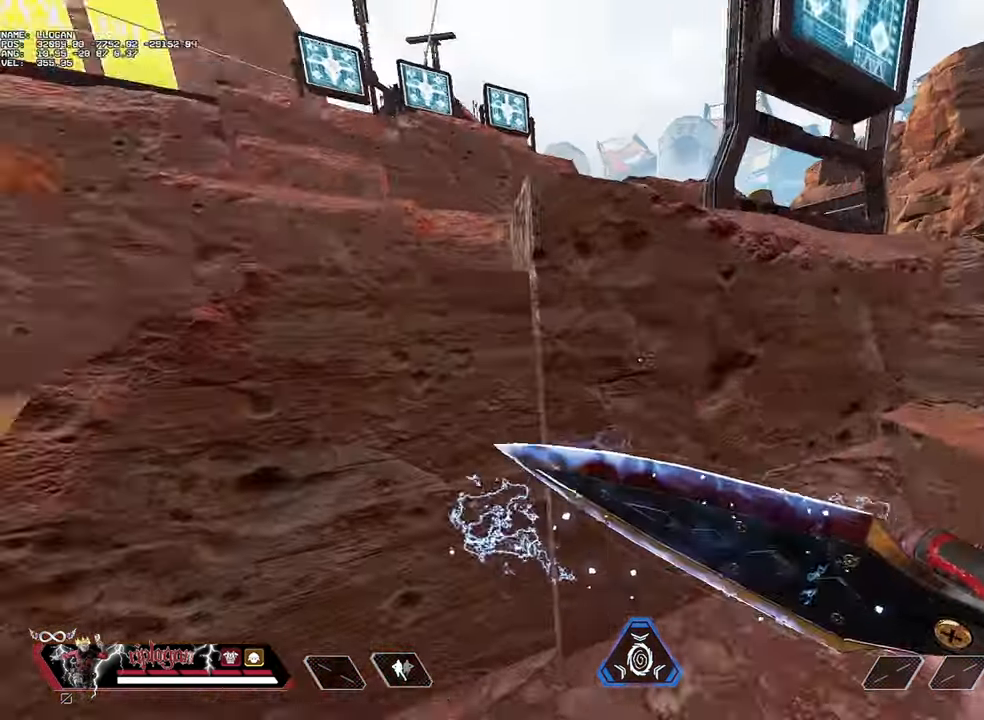
{"keys": [], "mouse": [], "events": [[150, "d", "down"], [467, "d", "up"]]}
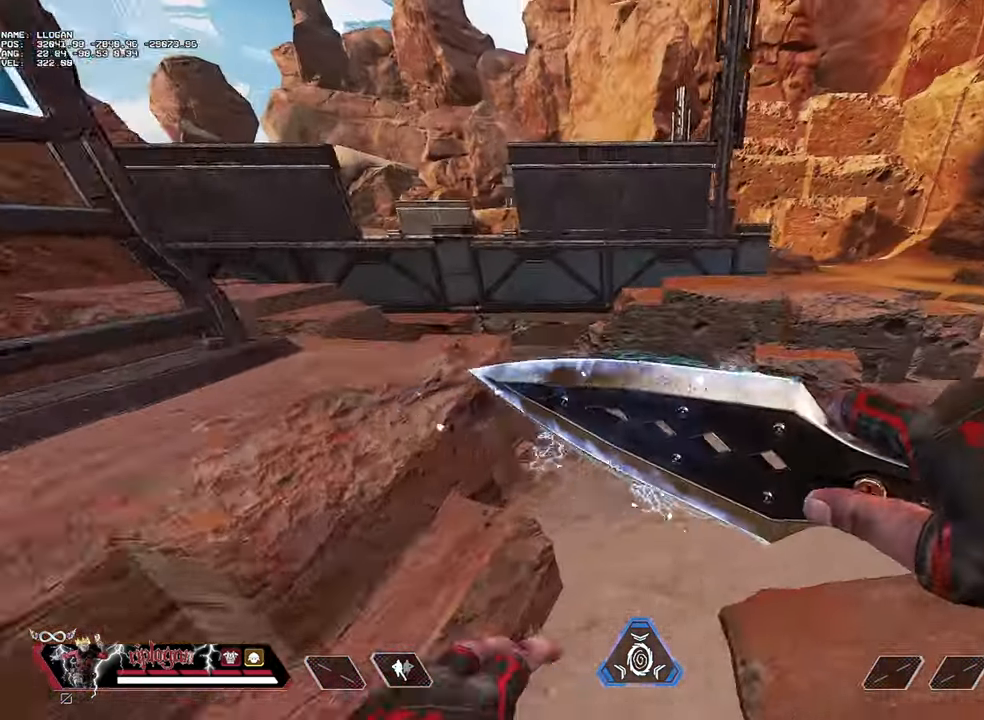
{"keys": [], "mouse": [], "events": []}
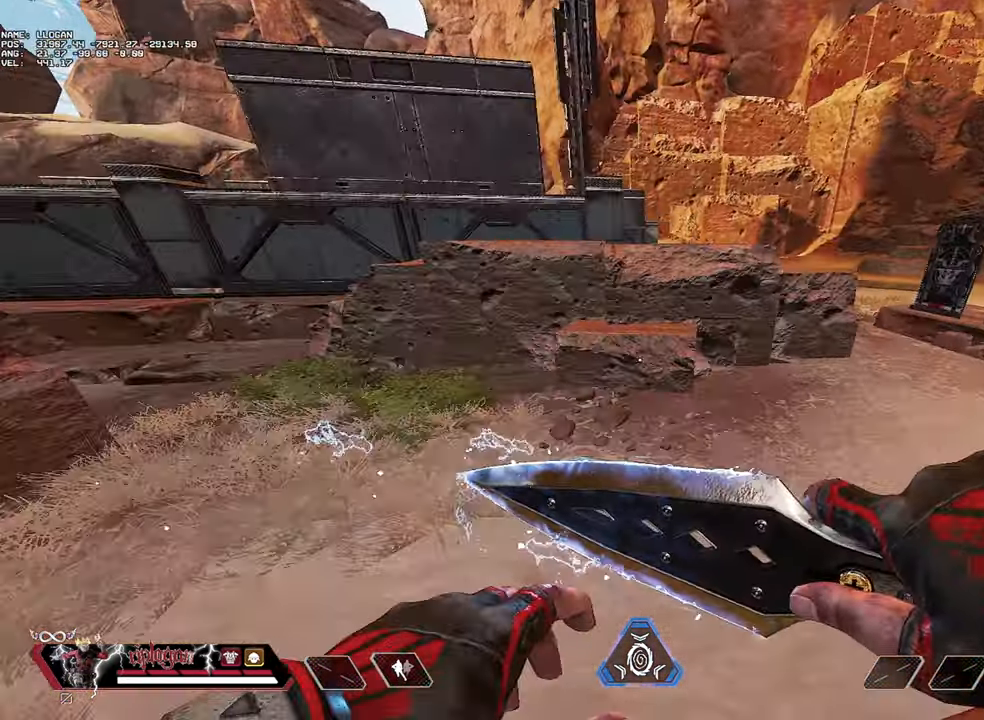
{"keys": [], "mouse": [], "events": []}
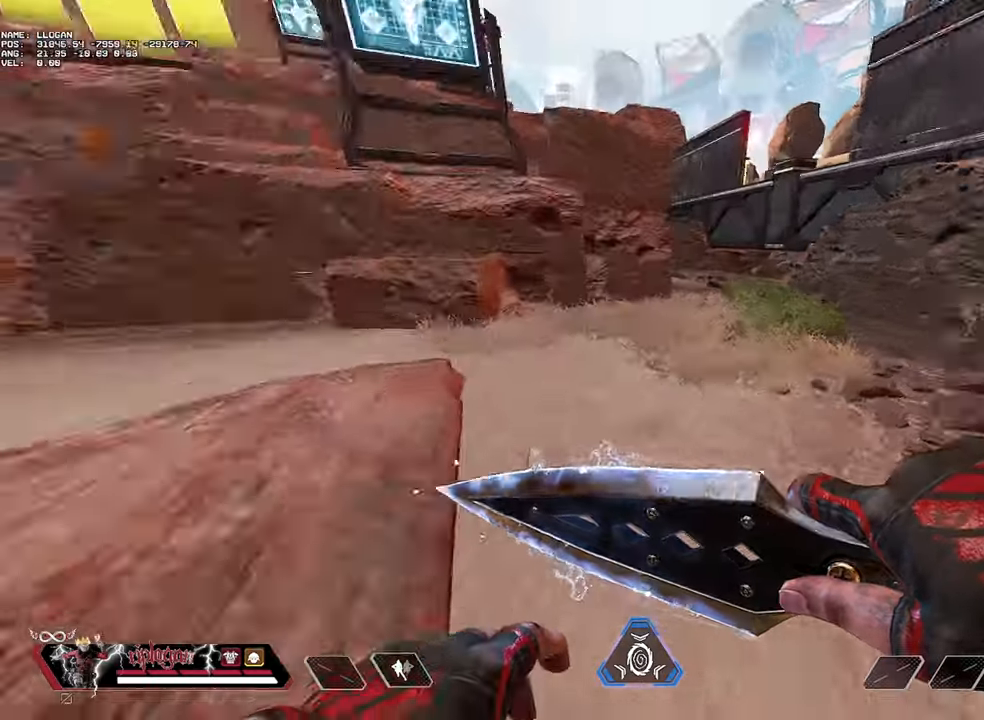
{"keys": ["a", "w"], "mouse": [], "events": [[50, "w", "down"], [133, "a", "down"]]}
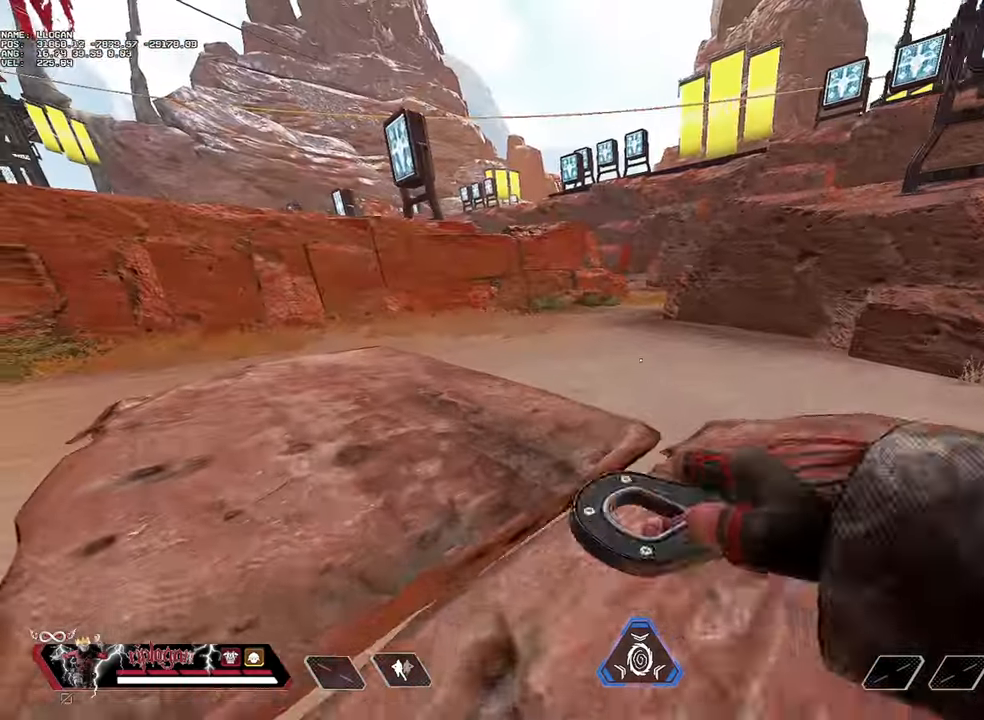
{"keys": ["a", "w"], "mouse": [], "events": []}
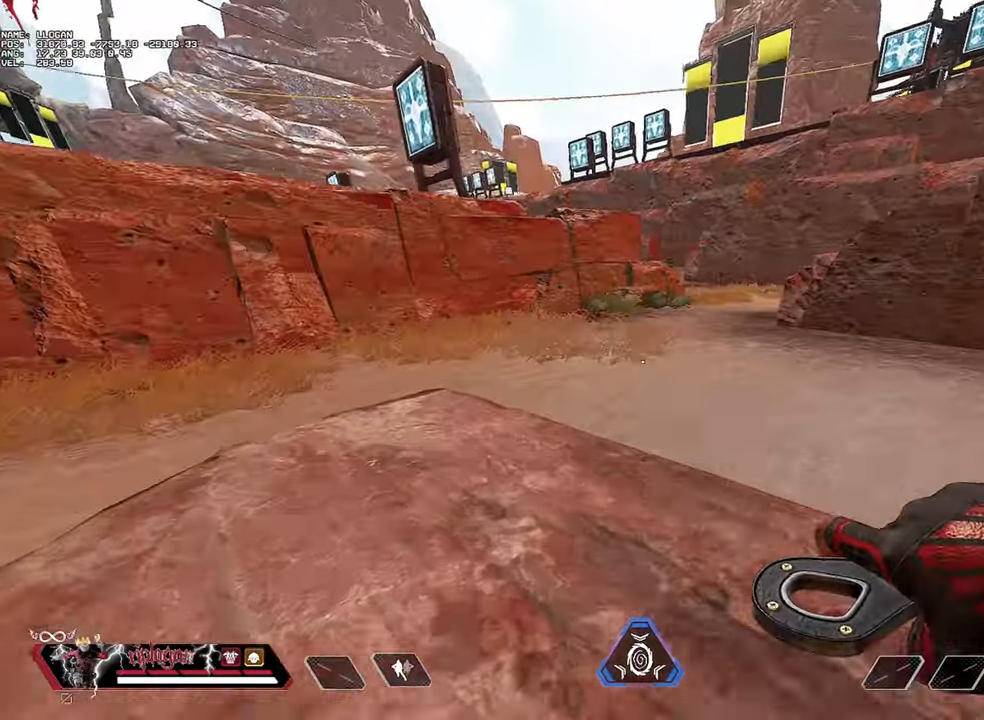
{"keys": ["a", "w"], "mouse": [], "events": []}
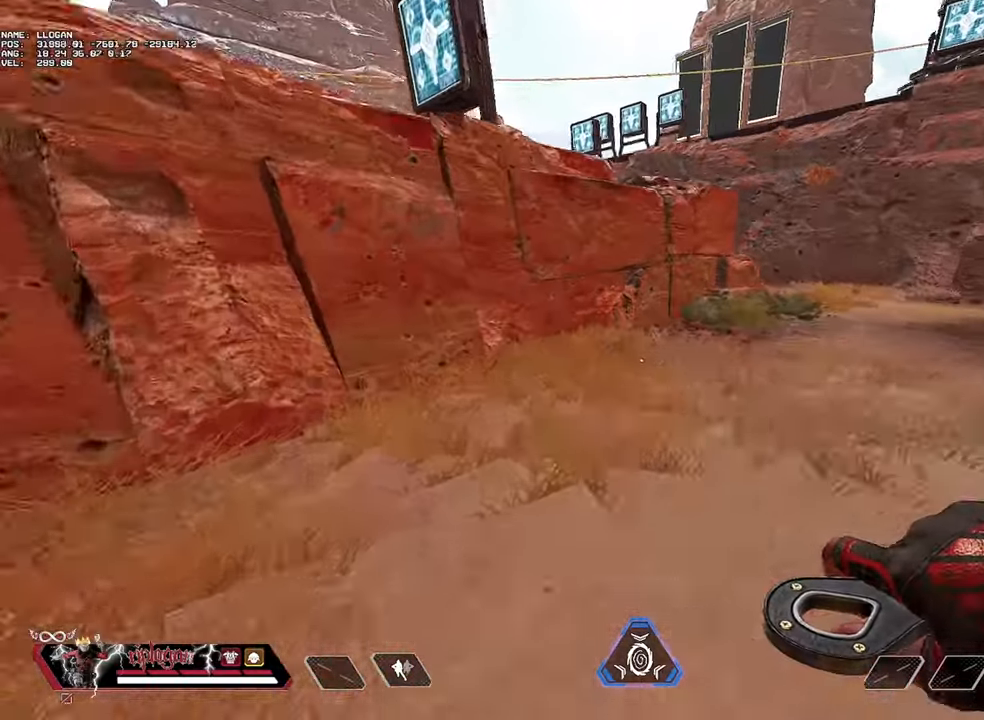
{"keys": ["a"], "mouse": [], "events": [[334, "w", "up"]]}
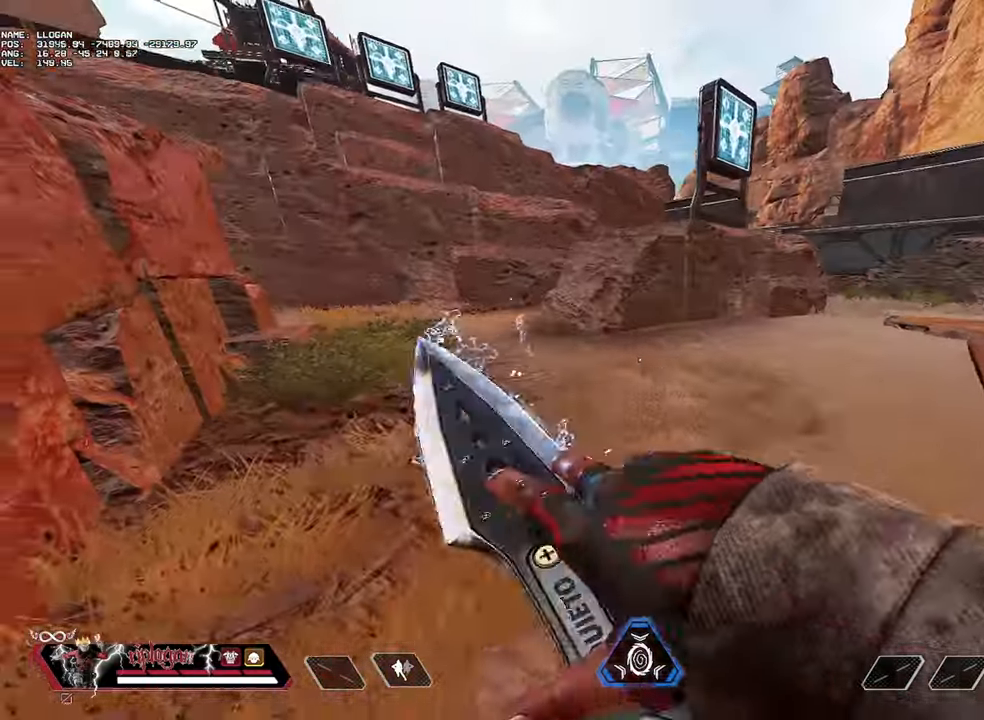
{"keys": ["w"], "mouse": [], "events": [[67, "s", "down"], [117, "a", "up"], [200, "s", "up"], [300, "w", "down"]]}
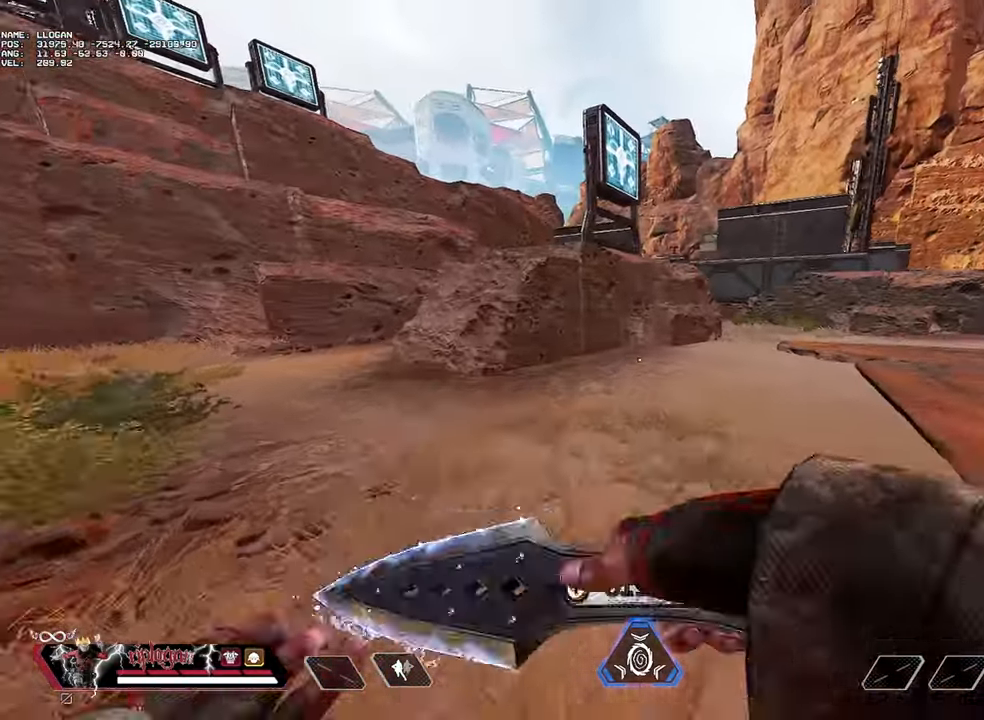
{"keys": ["ctrl", "space", "w"], "mouse": [], "events": [[117, "ctrl", "down"], [451, "space", "down"]]}
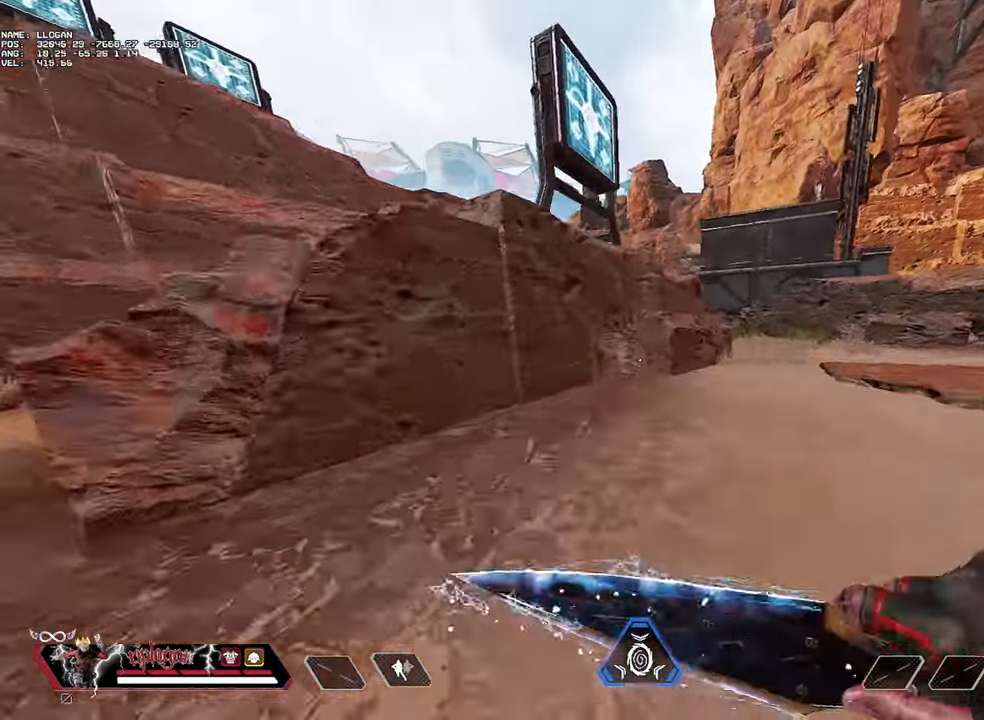
{"keys": ["d"], "mouse": [], "events": [[50, "ctrl", "up"], [100, "space", "up"], [100, "w", "up"], [133, "a", "down"], [283, "a", "up"], [333, "d", "down"]]}
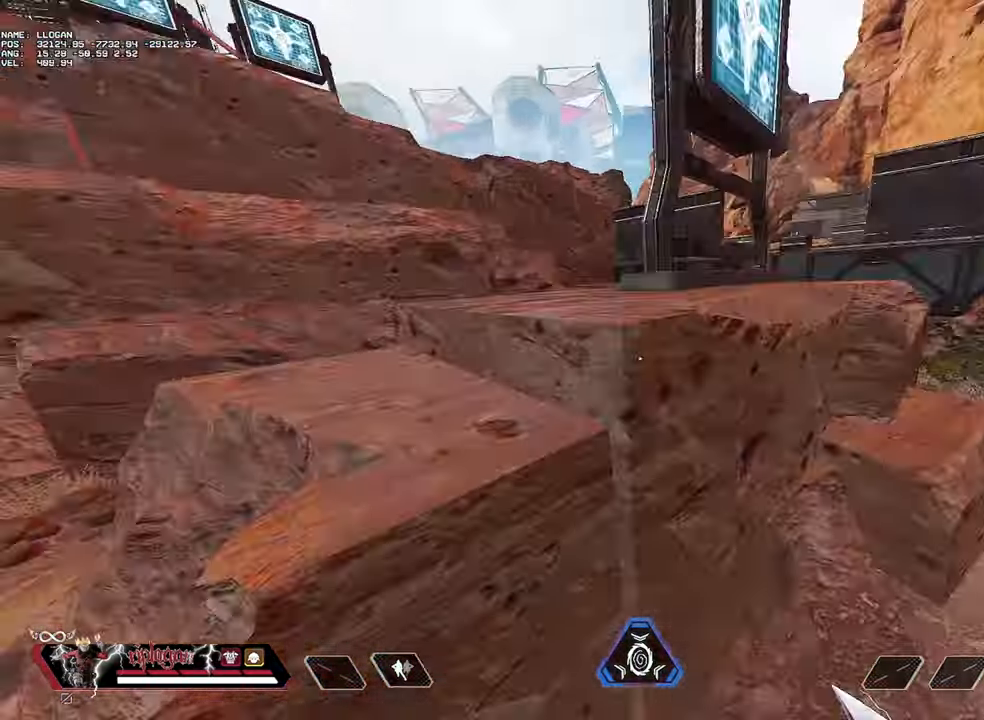
{"keys": [], "mouse": [], "events": [[434, "d", "up"]]}
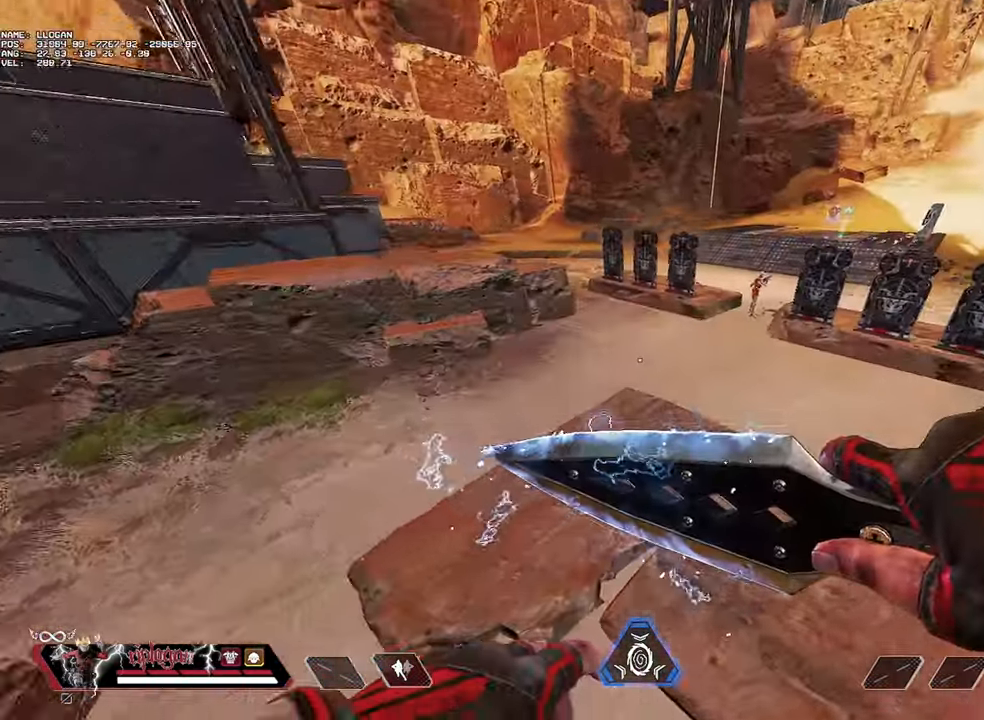
{"keys": ["w"], "mouse": [], "events": [[167, "d", "down"], [367, "d", "up"], [417, "w", "down"]]}
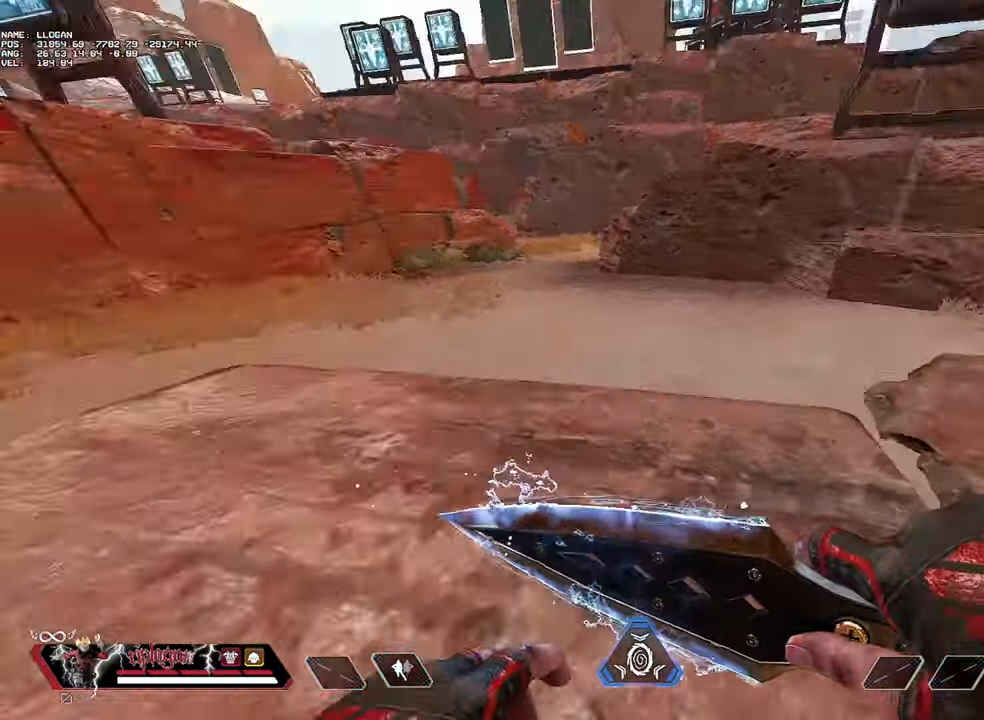
{"keys": ["alt", "w"], "mouse": [], "events": [[418, "alt", "down"]]}
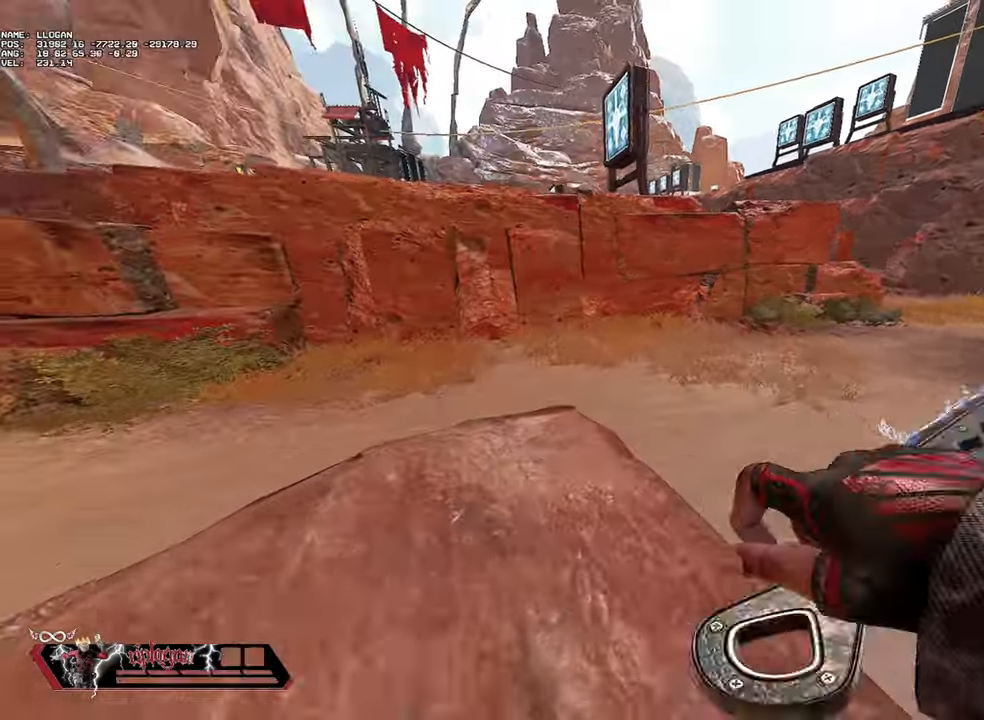
{"keys": ["w"], "mouse": [], "events": [[17, "alt", "up"]]}
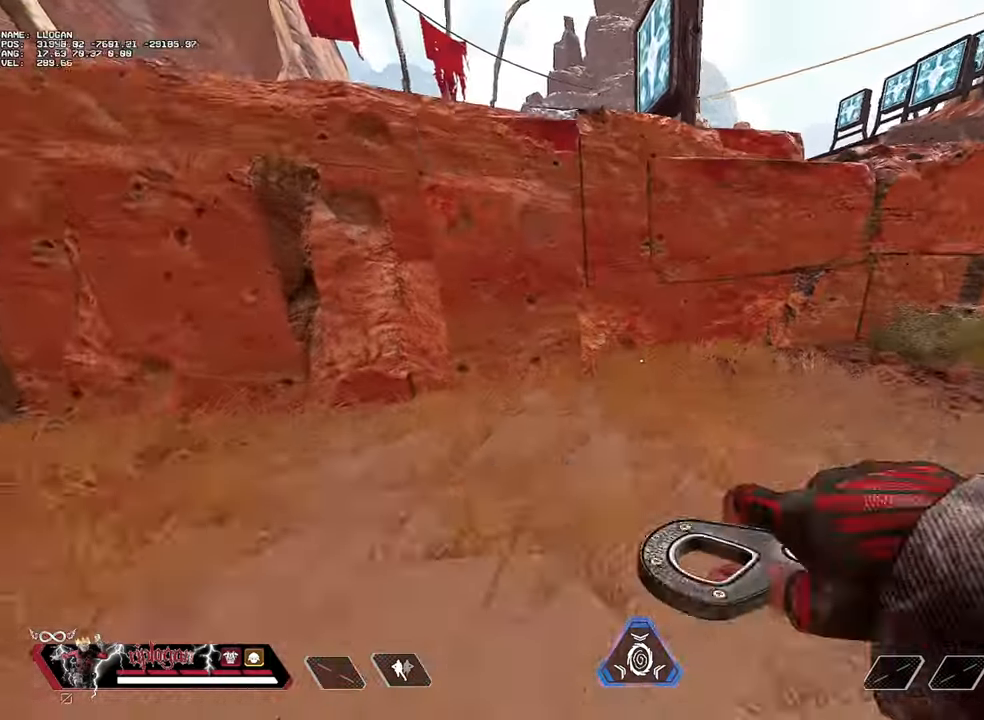
{"keys": ["a", "s"], "mouse": [], "events": [[267, "a", "down"], [317, "w", "up"], [450, "s", "down"]]}
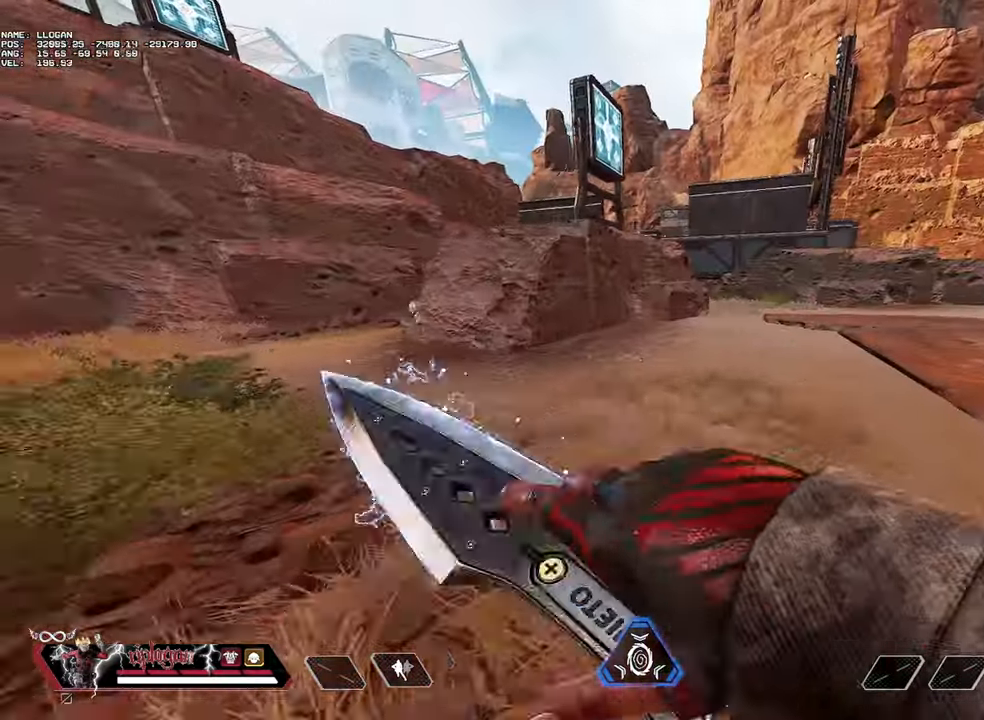
{"keys": ["w"], "mouse": [], "events": [[50, "a", "up"], [134, "s", "up"], [234, "w", "down"]]}
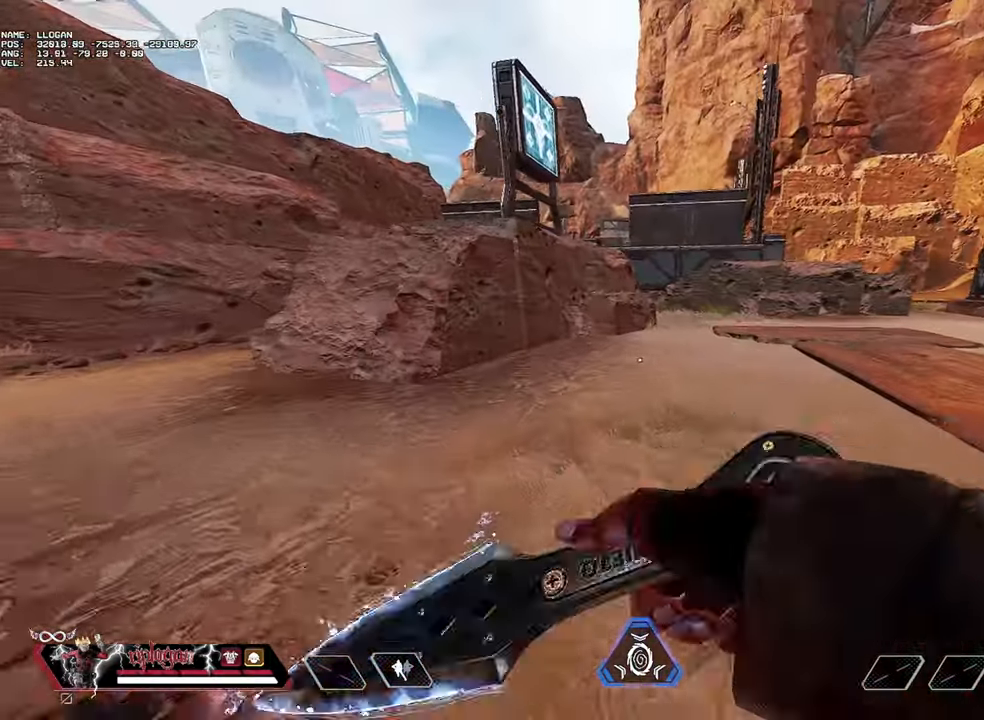
{"keys": ["ctrl", "space", "w"], "mouse": [], "events": [[150, "ctrl", "down"], [483, "space", "down"]]}
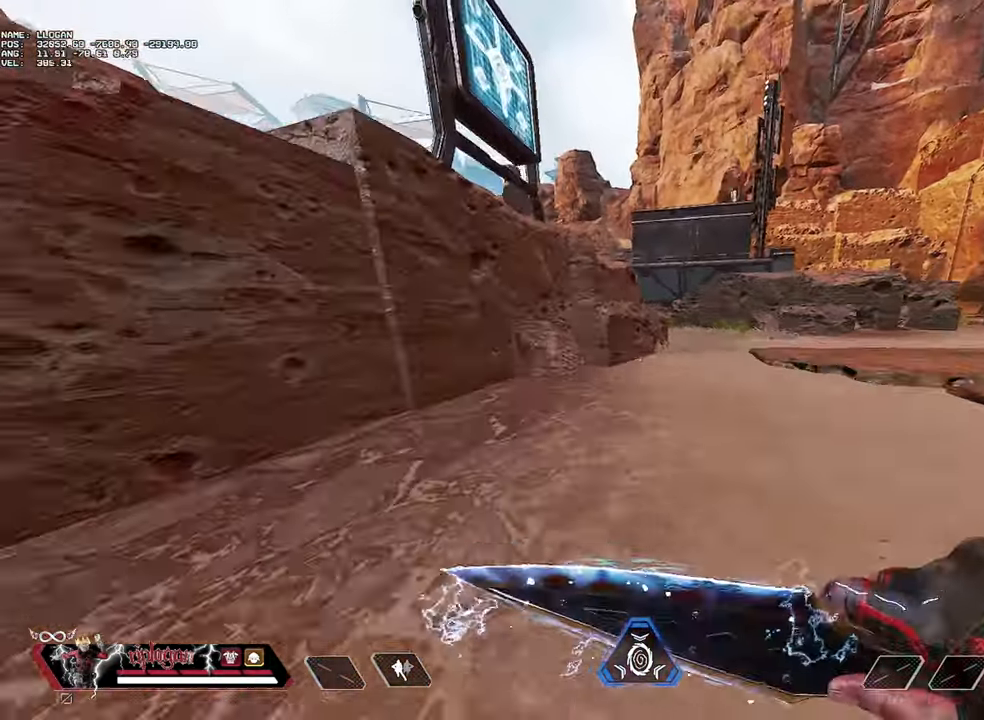
{"keys": ["d"], "mouse": [], "events": [[84, "ctrl", "up"], [117, "w", "up"], [167, "a", "down"], [167, "space", "up"], [267, "a", "up"], [417, "d", "down"]]}
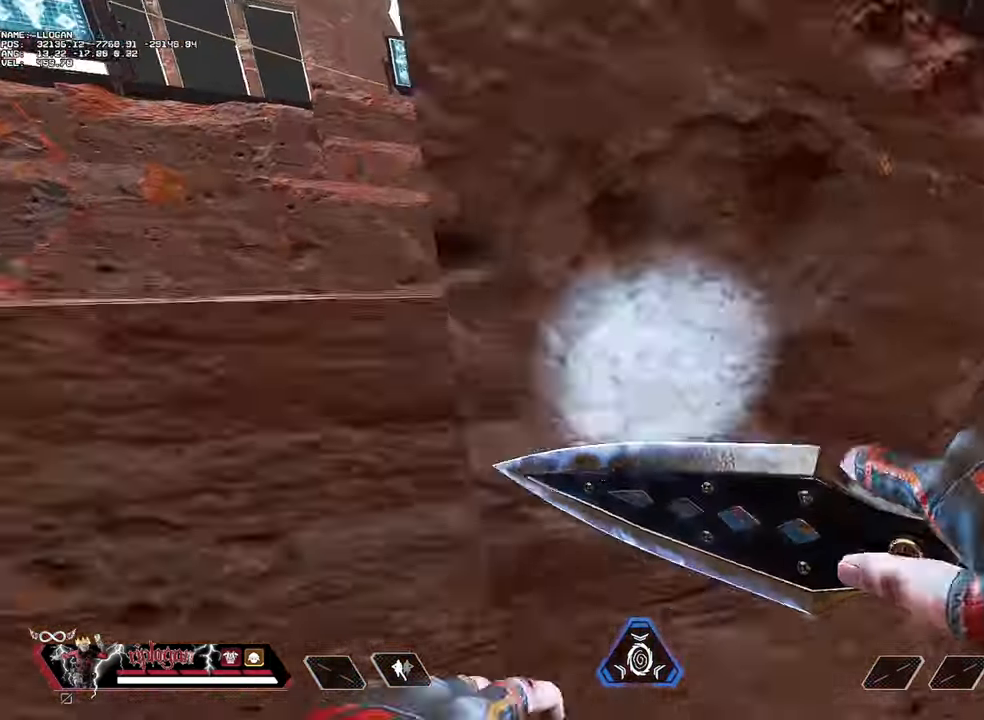
{"keys": ["ctrl", "d", "s"], "mouse": [], "events": [[333, "s", "down"], [467, "ctrl", "down"]]}
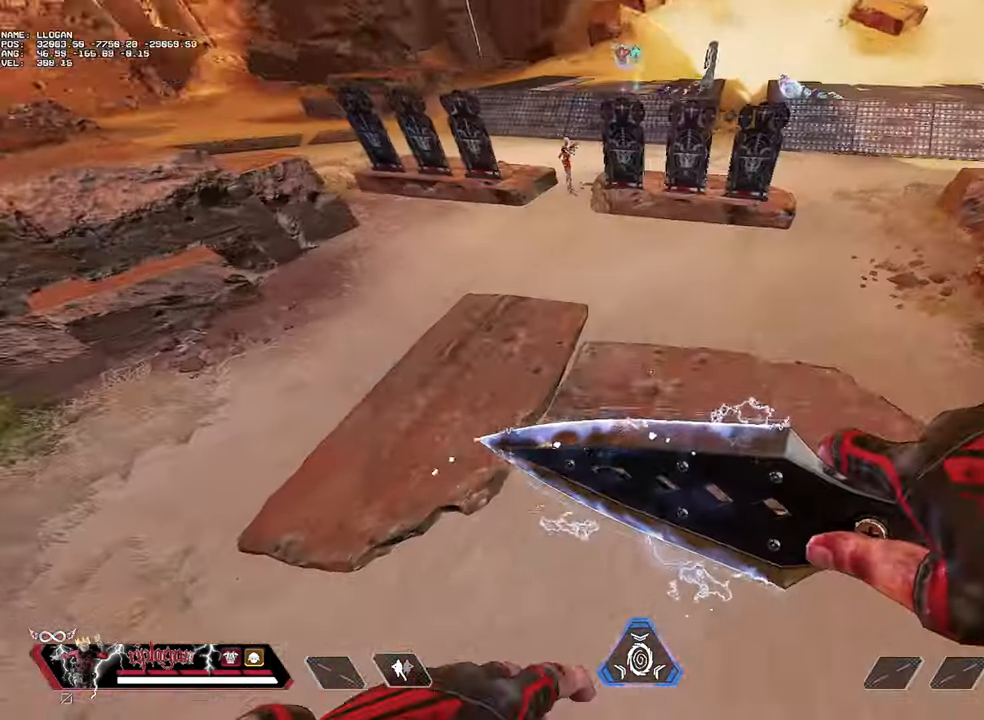
{"keys": ["ctrl", "d", "s"], "mouse": [], "events": []}
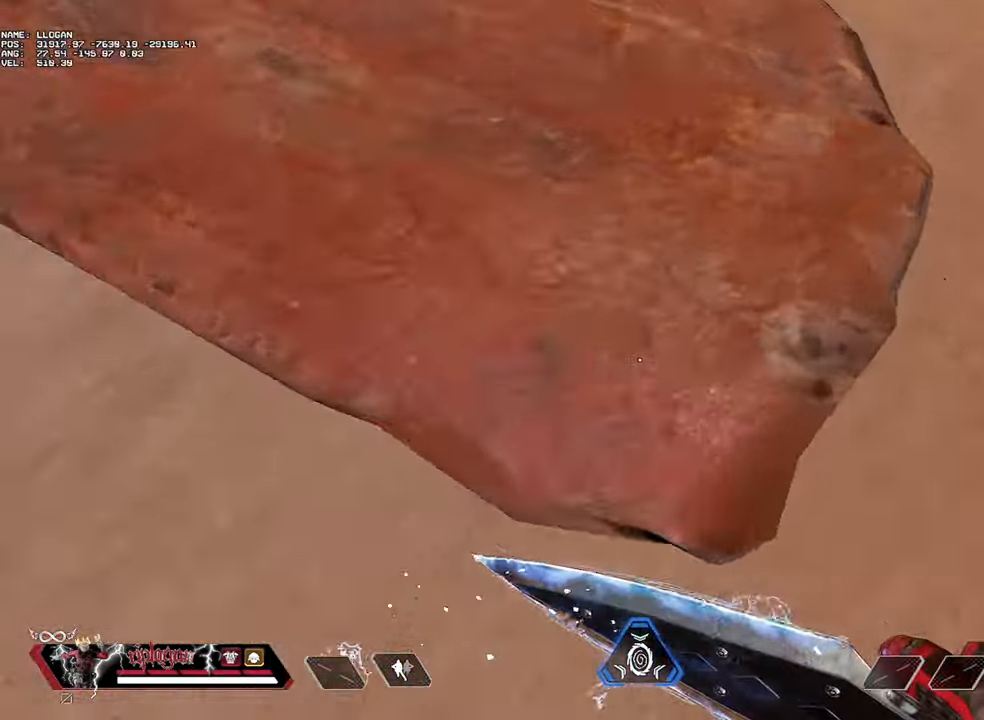
{"keys": ["ctrl", "d", "s"], "mouse": [], "events": []}
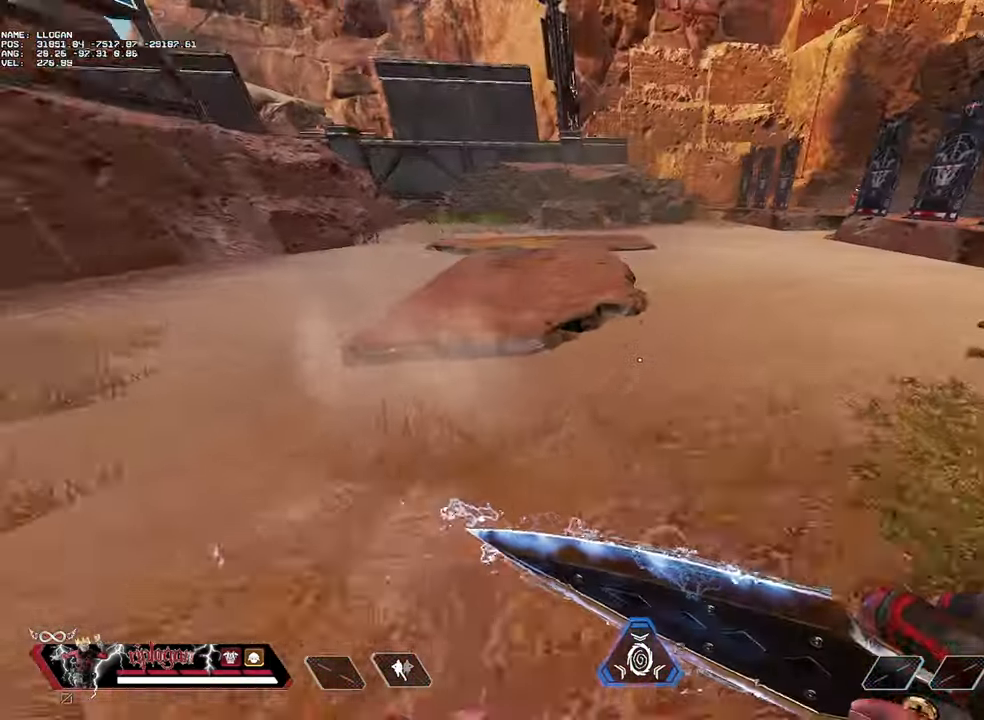
{"keys": ["a"], "mouse": [], "events": [[50, "a", "down"], [50, "d", "up"], [184, "ctrl", "up"], [234, "s", "up"]]}